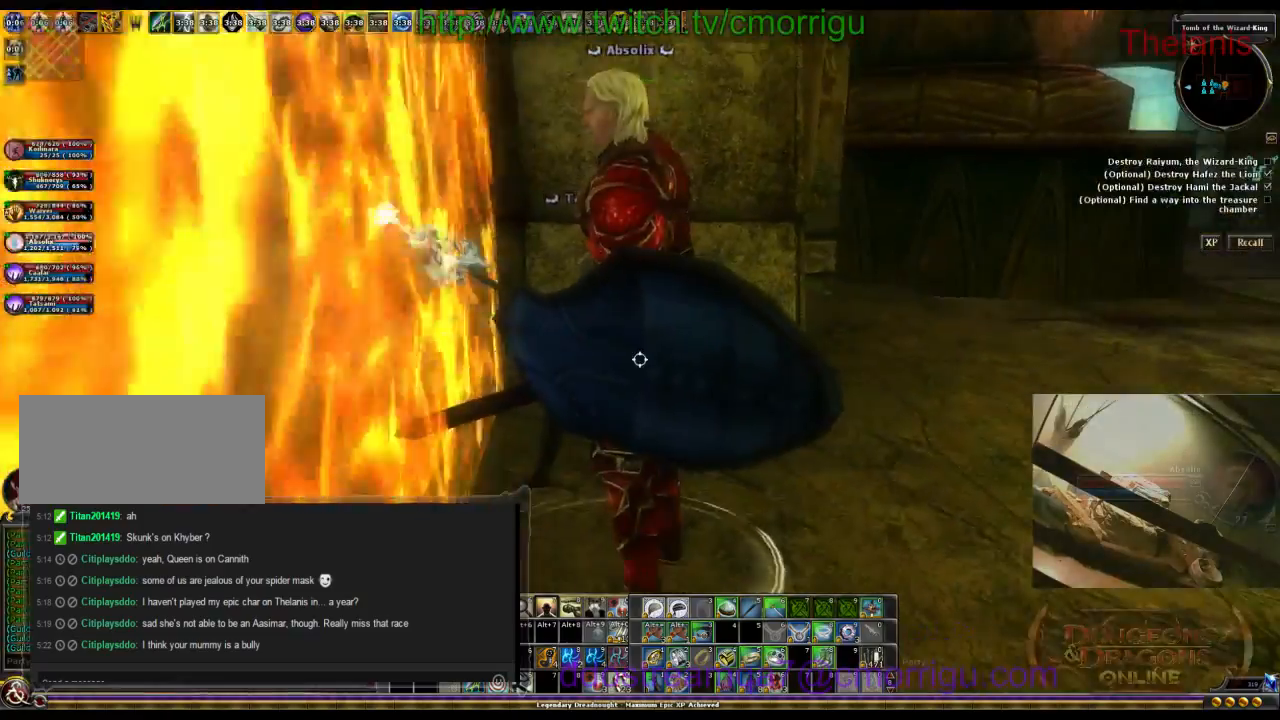
Gameplay with keyboard; each line is a JSON object with the keys held at the frame after it. "events" lists presses ("down") and releases ("up") of ".", "/", "0", "1", "2", "3", "4", "5", "6", "7", "8", "9", "a", "b", "backslash", "backspace", "c", "caps_lock", "comma", "ctrl_l", "ctrl_r", "d", "e", "equals", "escape", "f", "f1", "f10", "f11", "f12", "f2", "f3", "f4", "f5", "f6", "f7", "f8", "f9", "g", "h", "i", "j", "k", "l", "lbracket", "m", "minus", "n", "o", "p", "q", "quote", "r", "rbracket", "return", "s", "semicolon", "shift_l", "shift_r", "space", "t", "tab", "tilde", "u", "v", "w", "x", "y" and "z" between this image and that frame as [ms after this image, input, new state], when the widget could be followed in between. No other keys are recorded. Mouse input is not recorded.
{"keys": []}
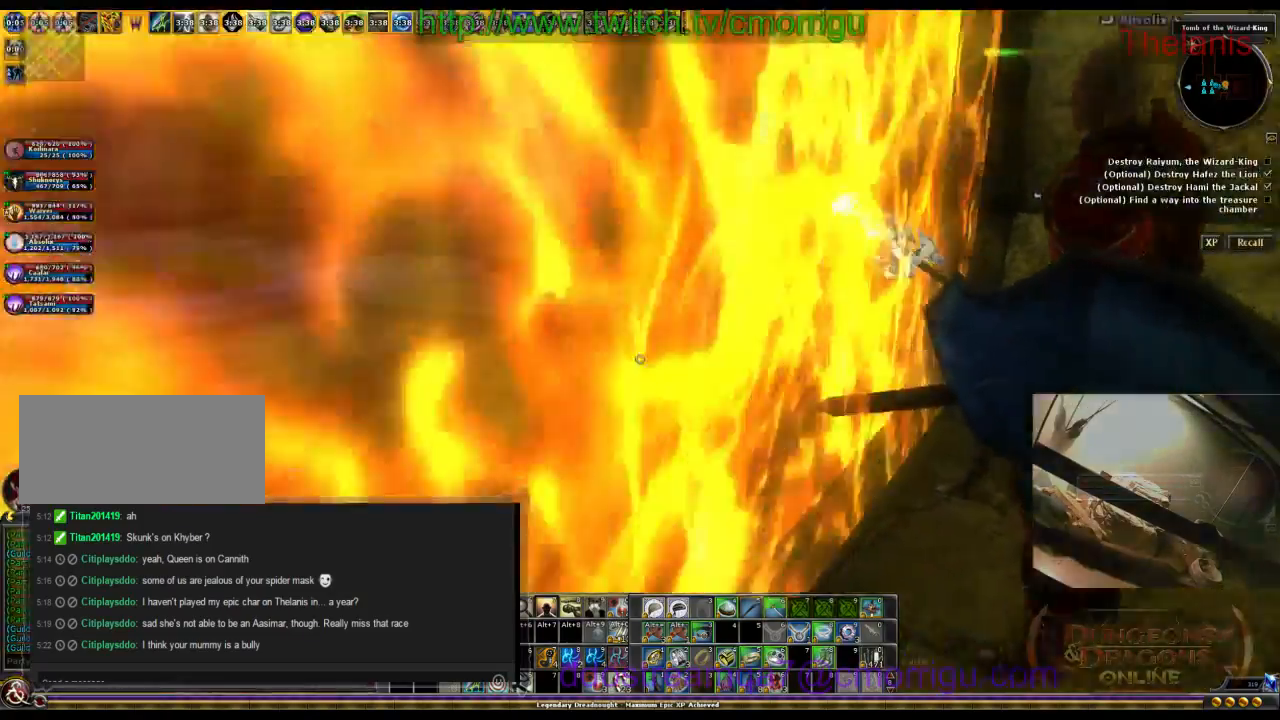
{"keys": [], "events": [[400, "d", "down"], [500, "d", "up"]]}
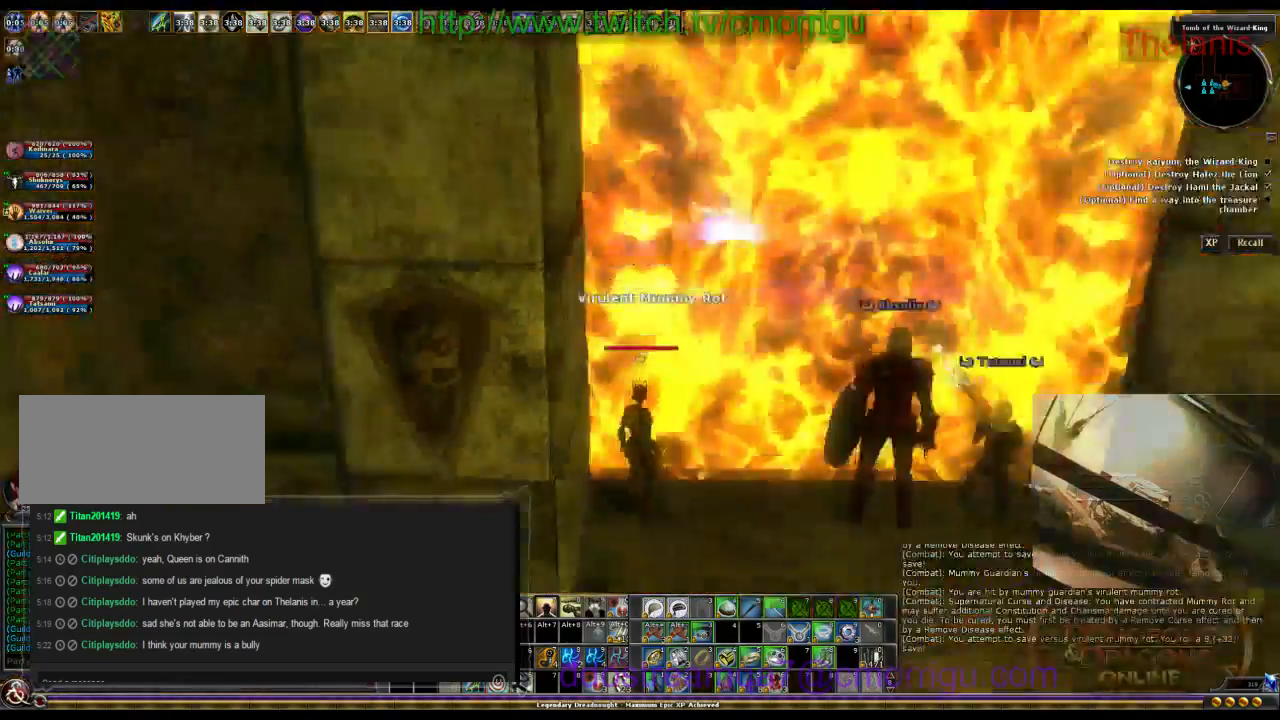
{"keys": ["w"], "events": [[367, "w", "down"]]}
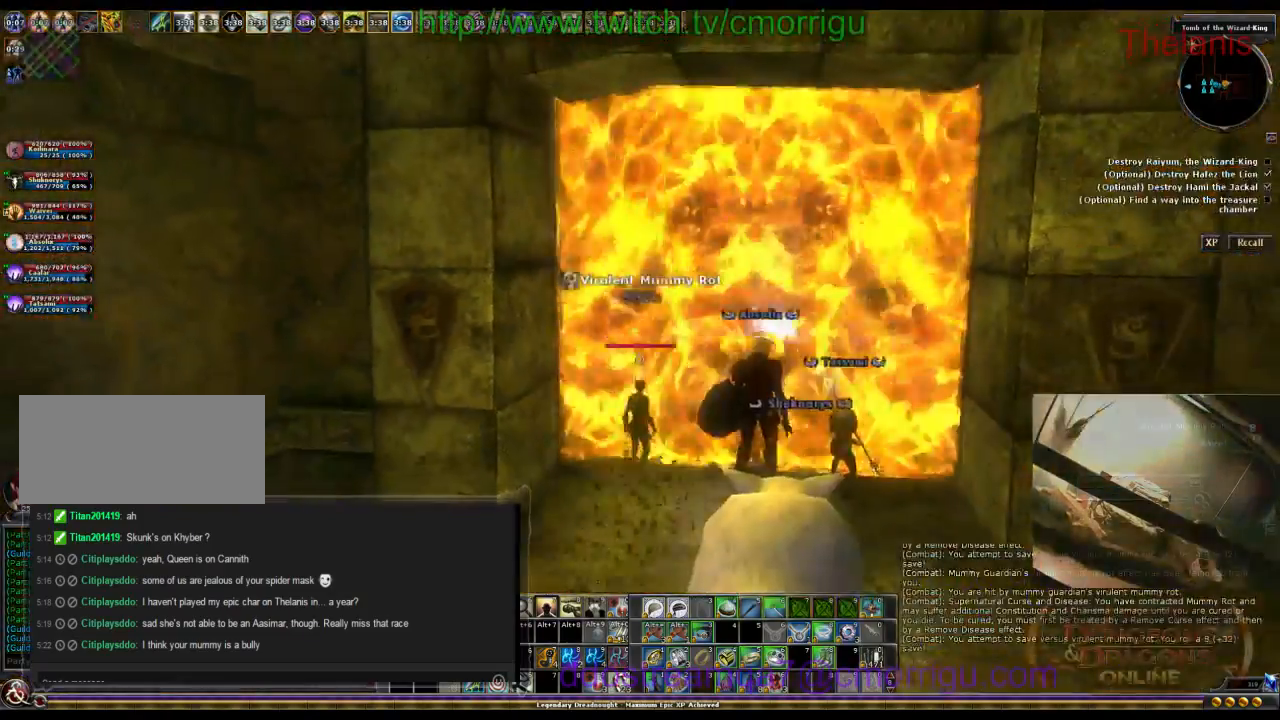
{"keys": ["w"], "events": []}
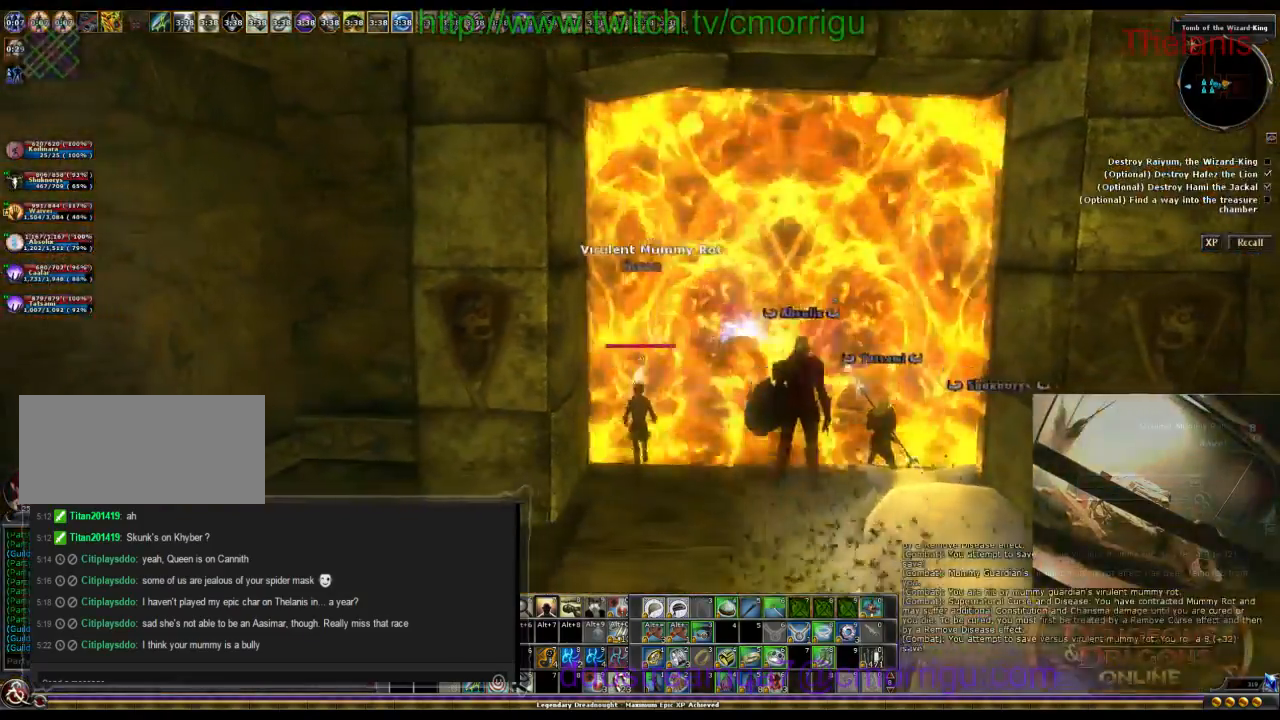
{"keys": ["w"], "events": []}
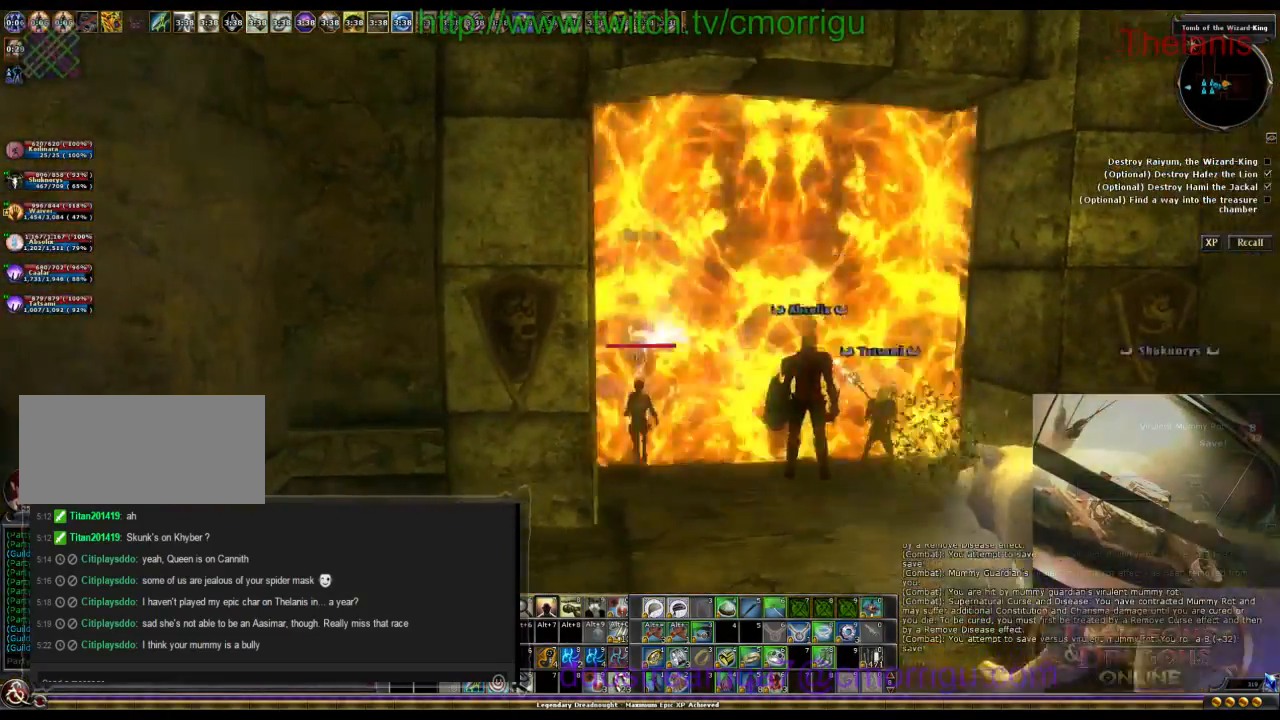
{"keys": ["w"], "events": []}
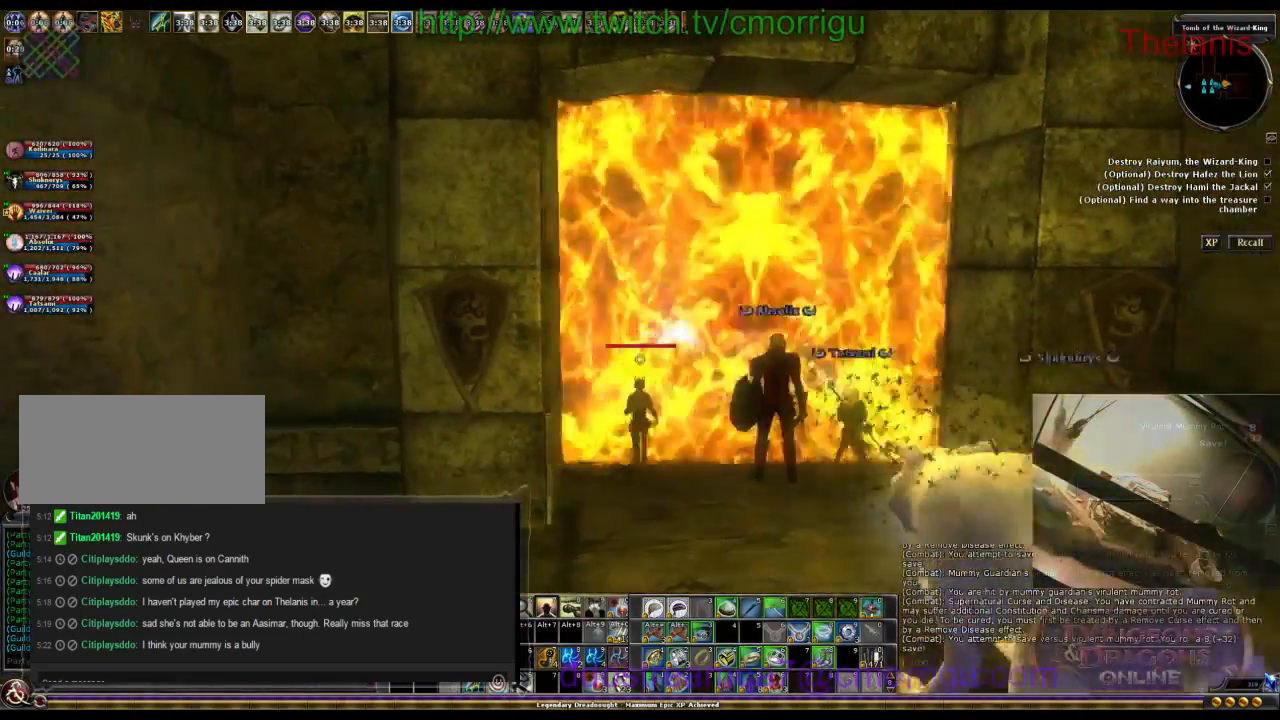
{"keys": ["w"], "events": []}
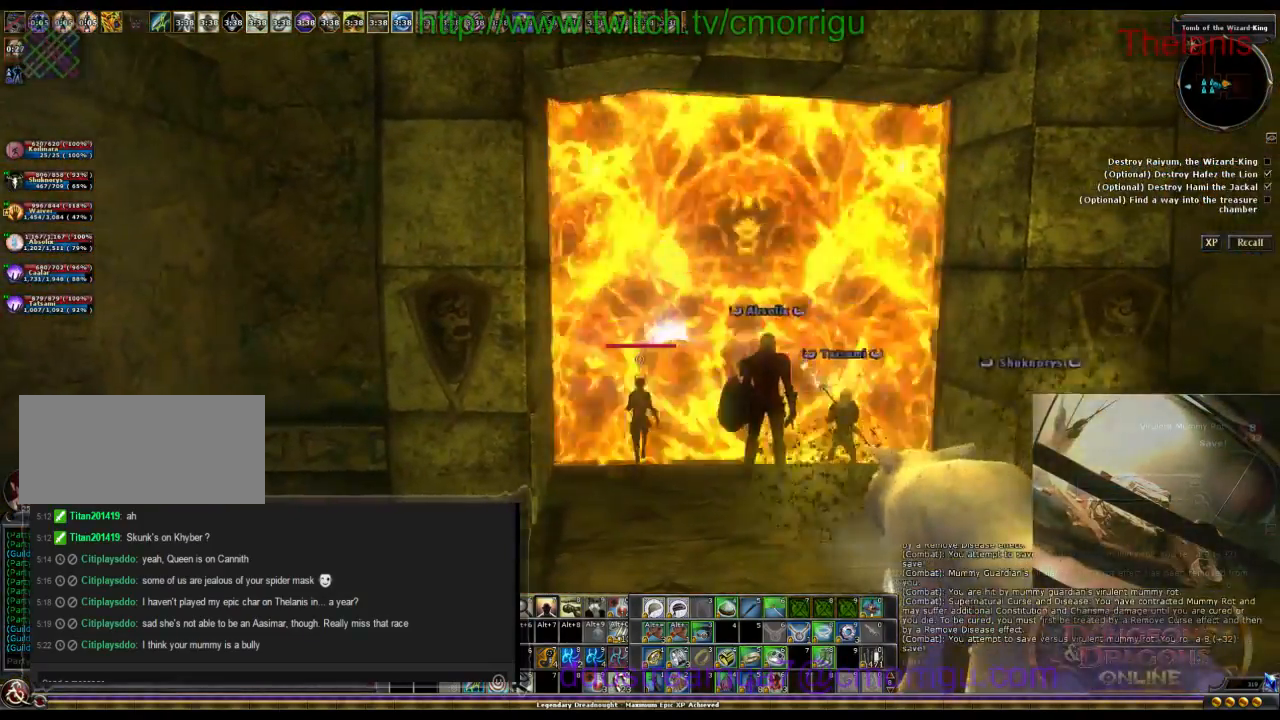
{"keys": ["w"], "events": []}
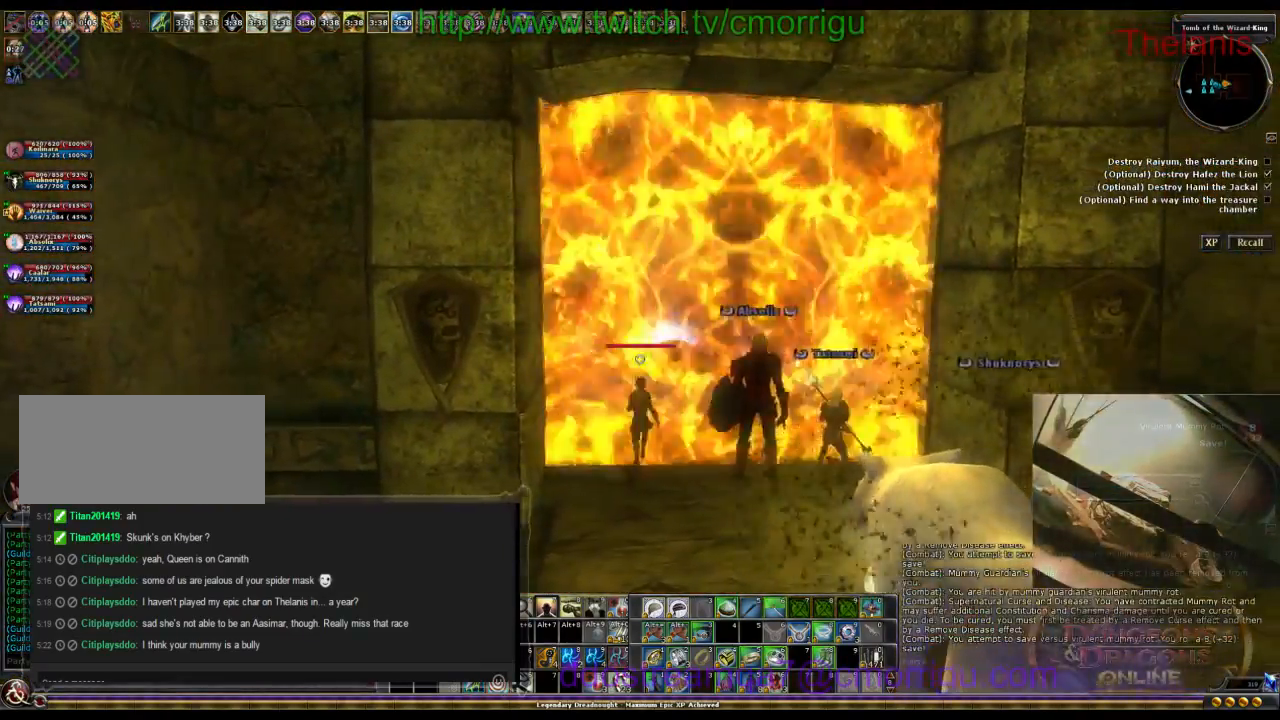
{"keys": ["w"], "events": []}
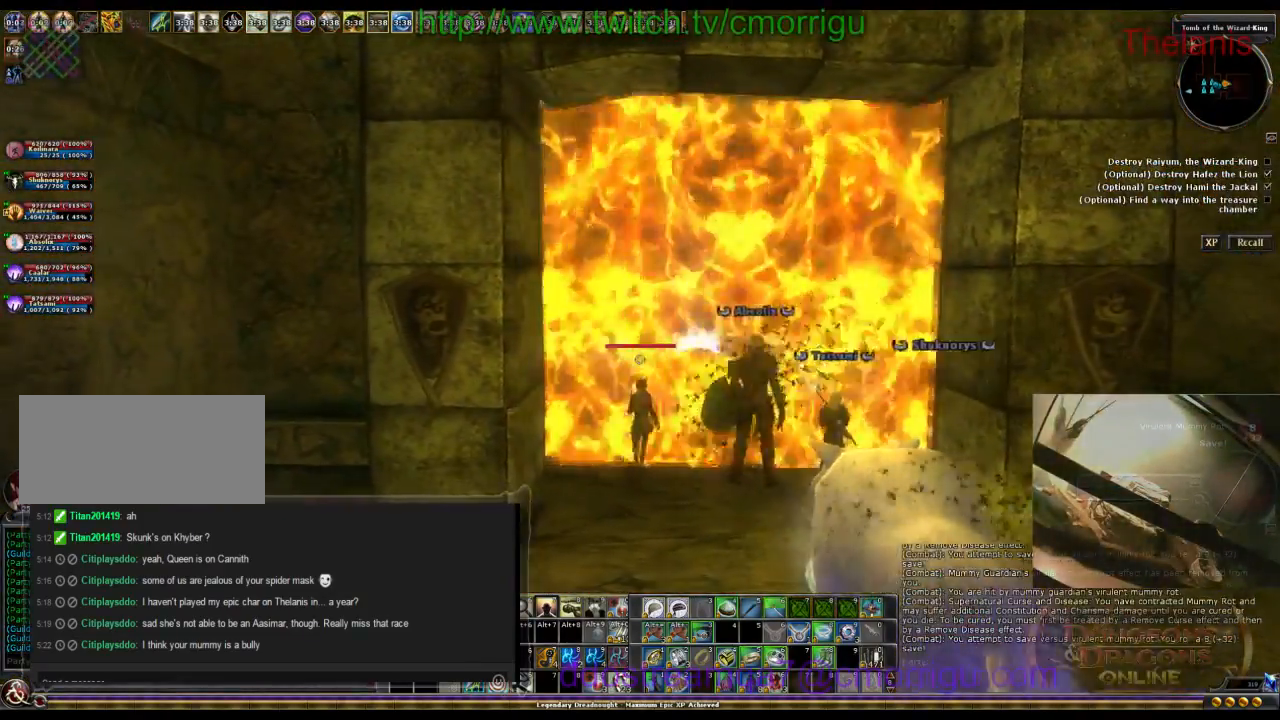
{"keys": ["w"], "events": []}
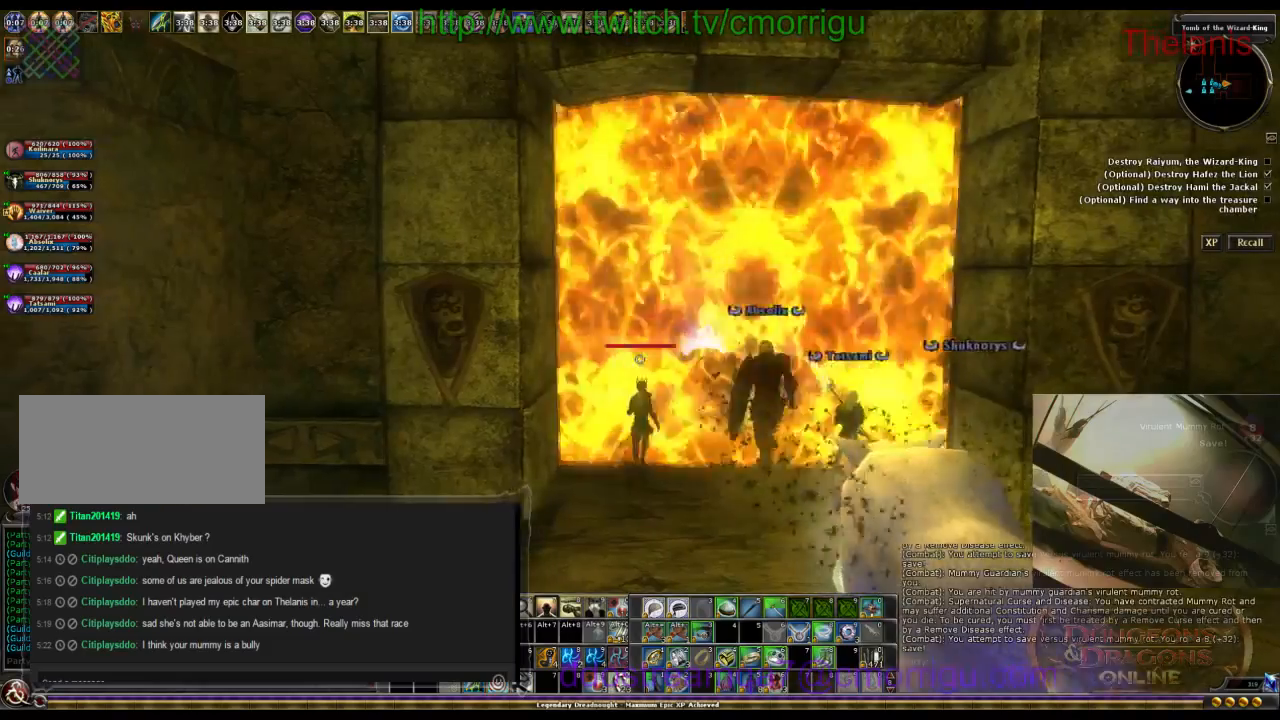
{"keys": ["w"], "events": []}
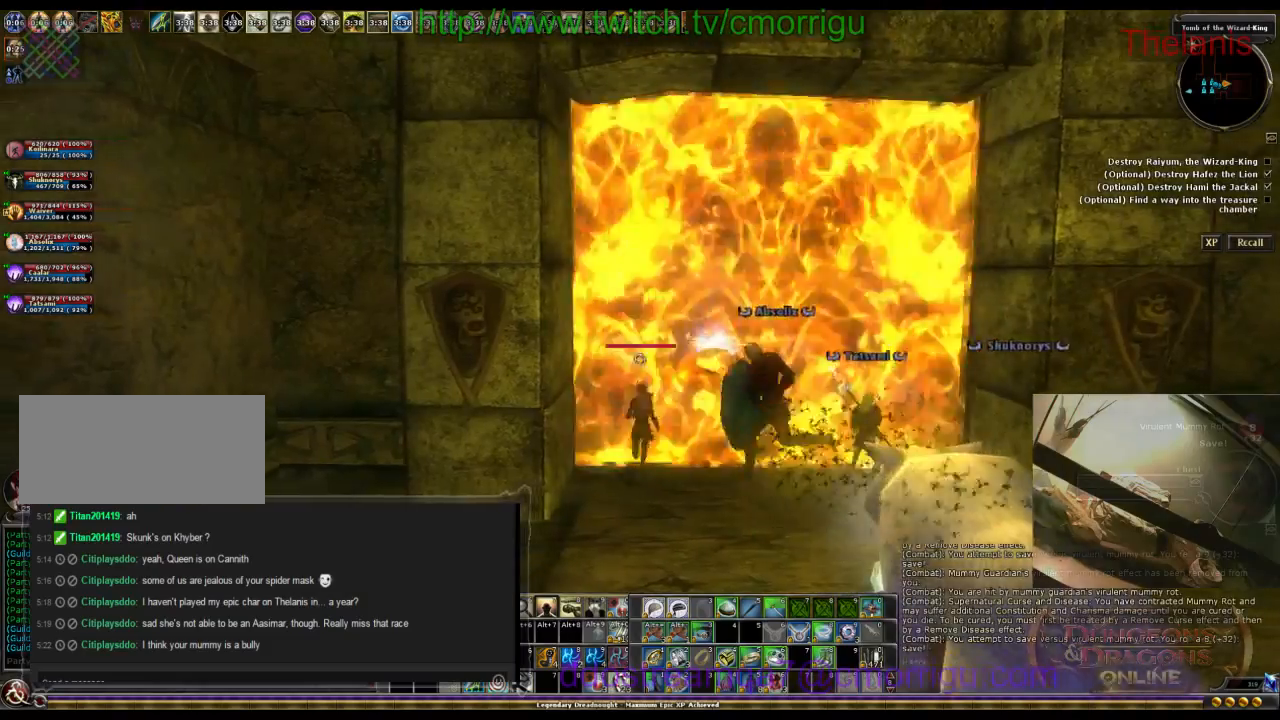
{"keys": ["w"], "events": []}
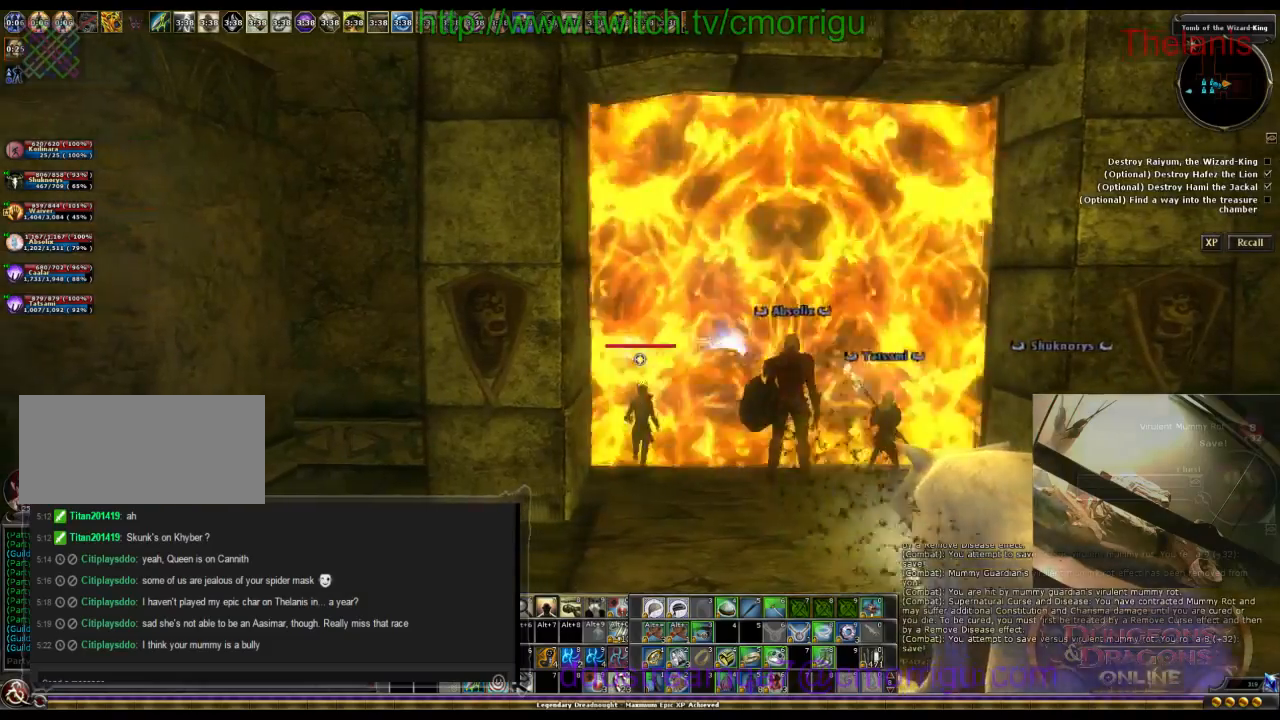
{"keys": ["w"], "events": []}
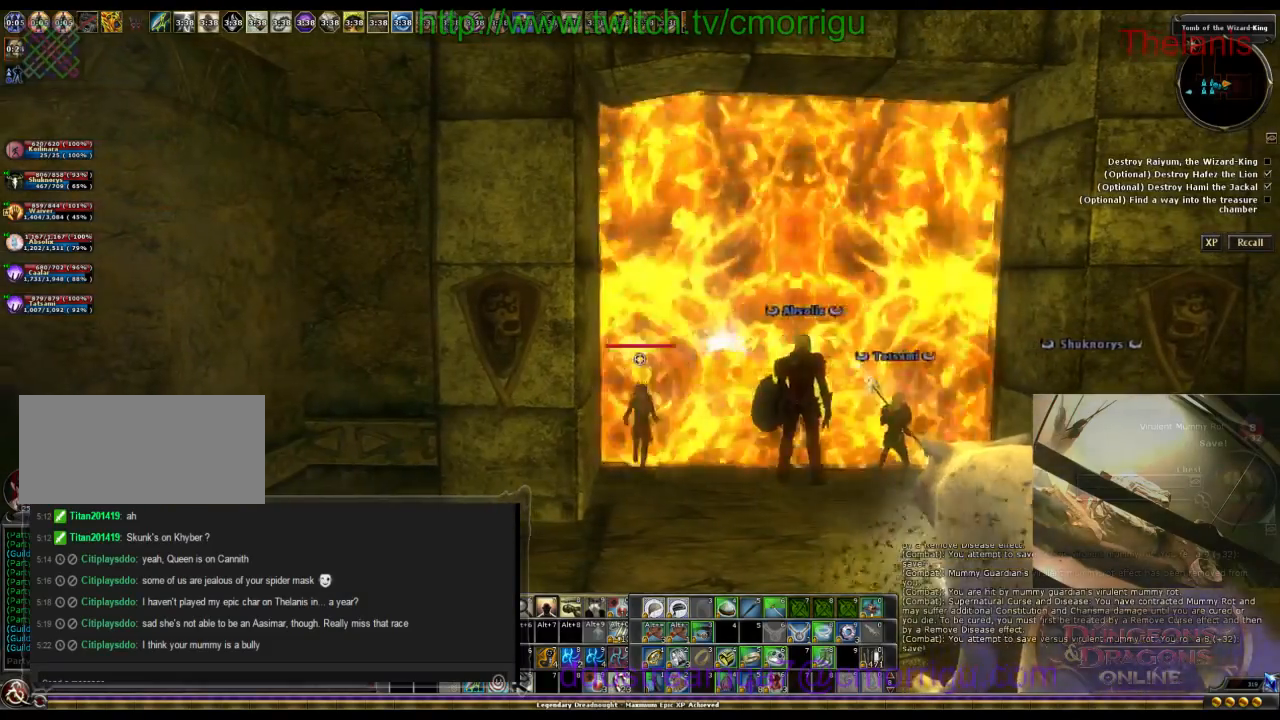
{"keys": ["w"], "events": []}
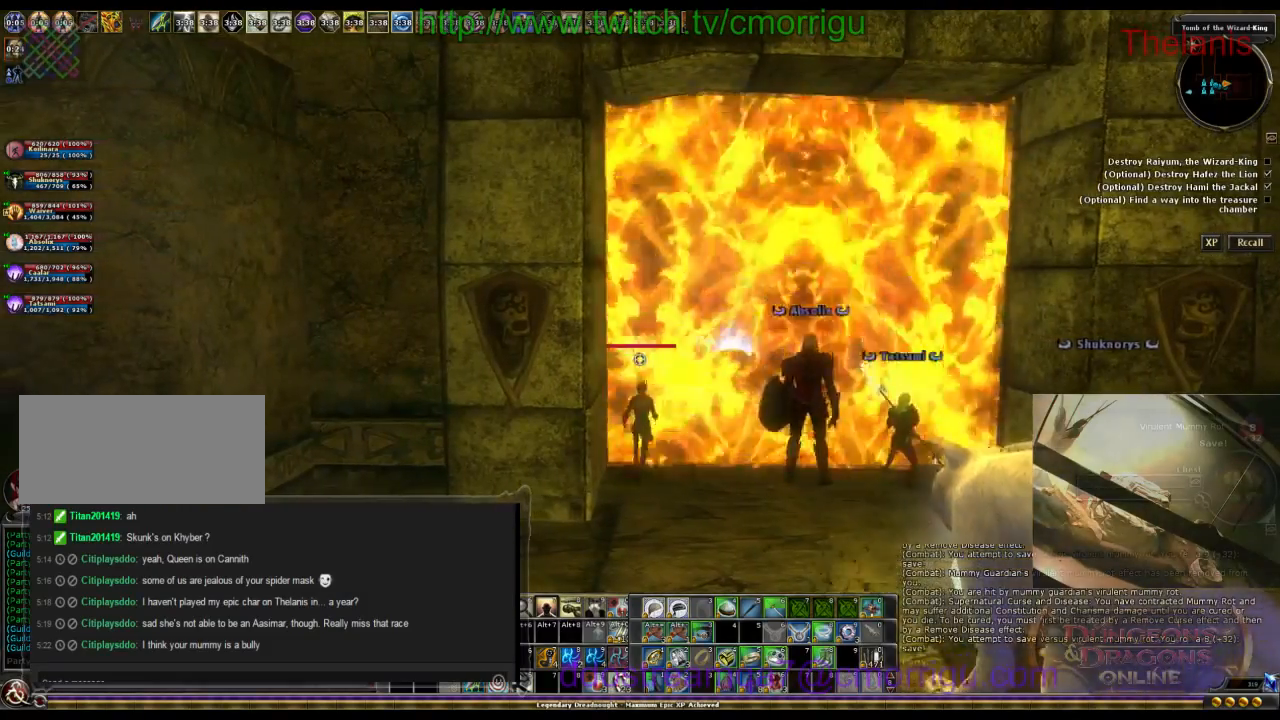
{"keys": ["w"], "events": []}
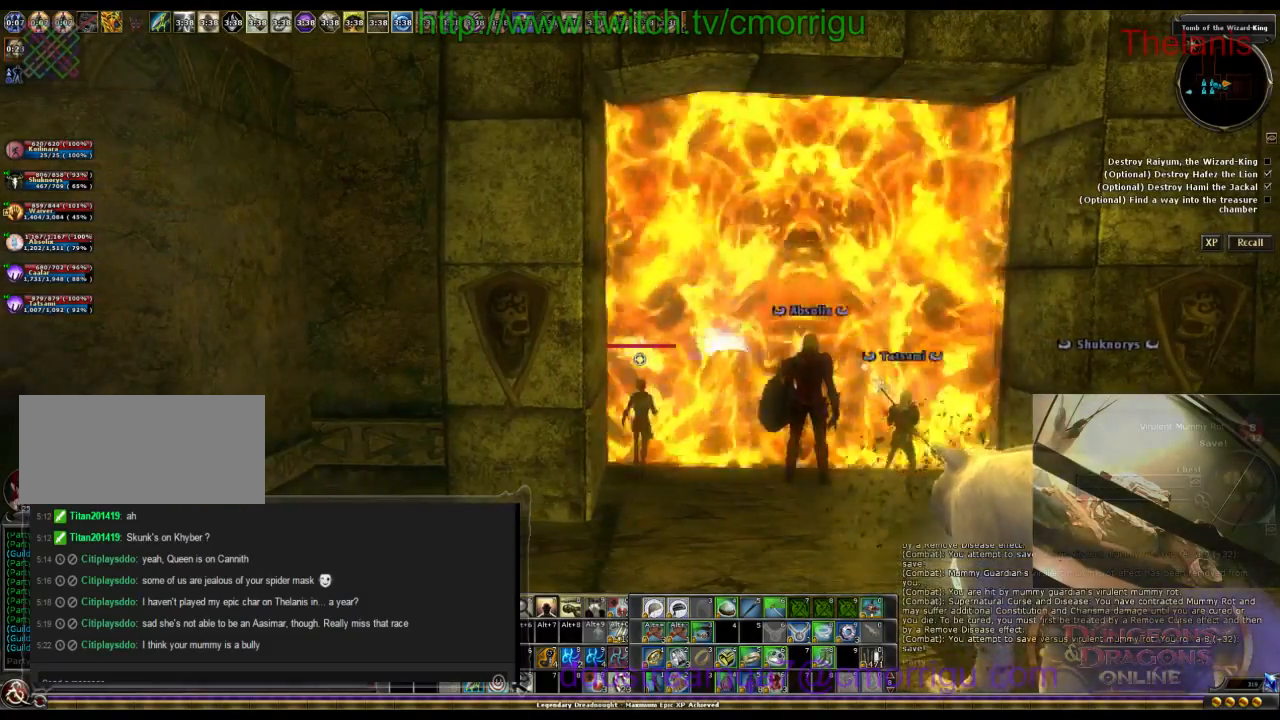
{"keys": ["w"], "events": []}
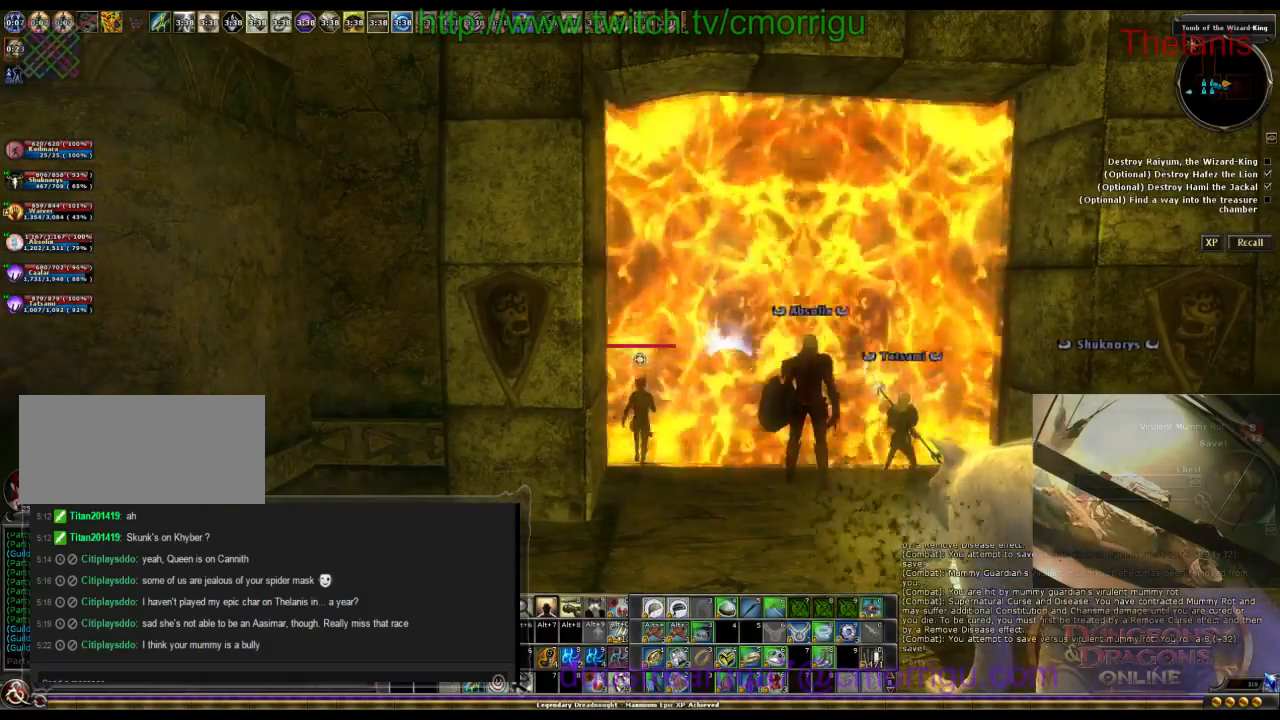
{"keys": ["w"], "events": []}
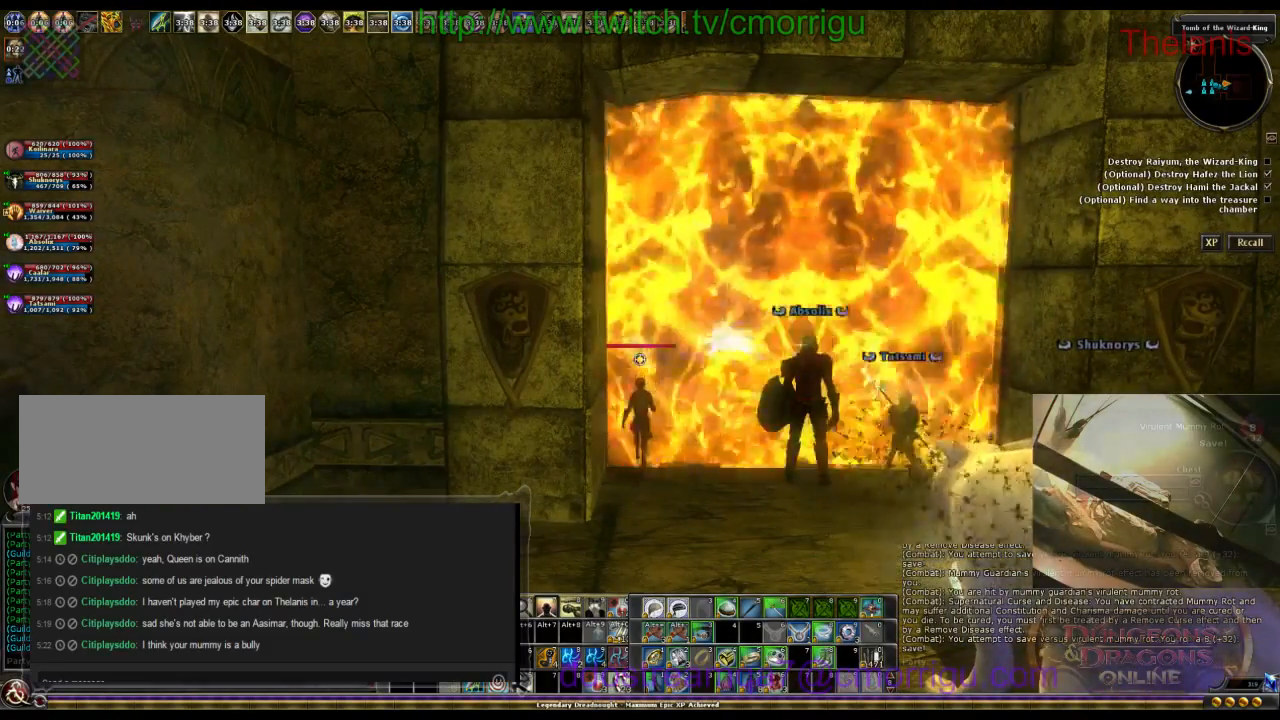
{"keys": ["w"], "events": []}
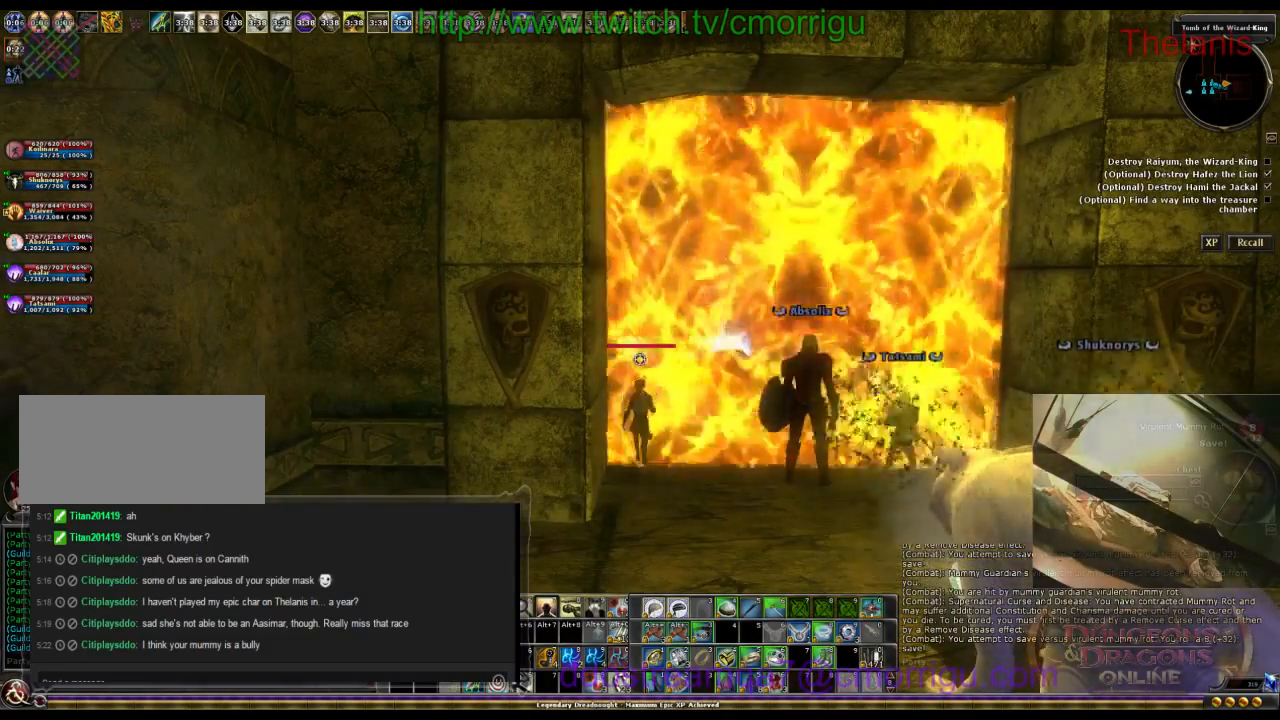
{"keys": ["w"], "events": []}
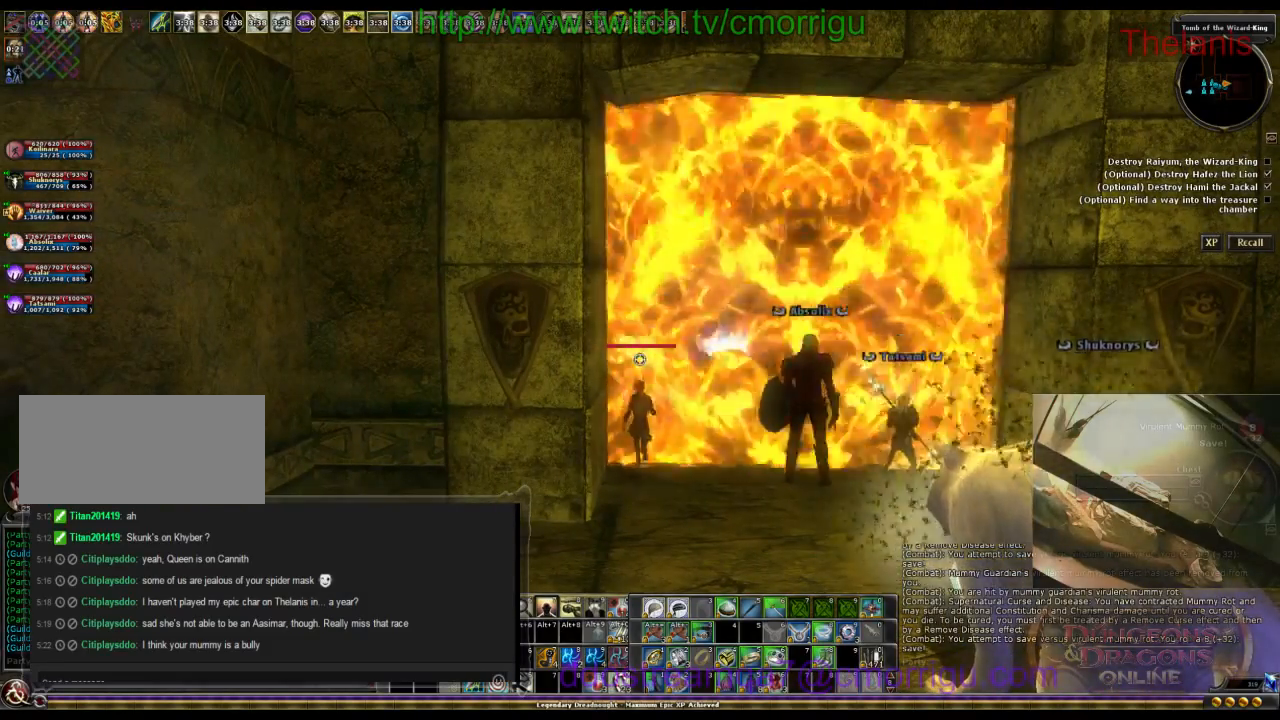
{"keys": ["w"], "events": []}
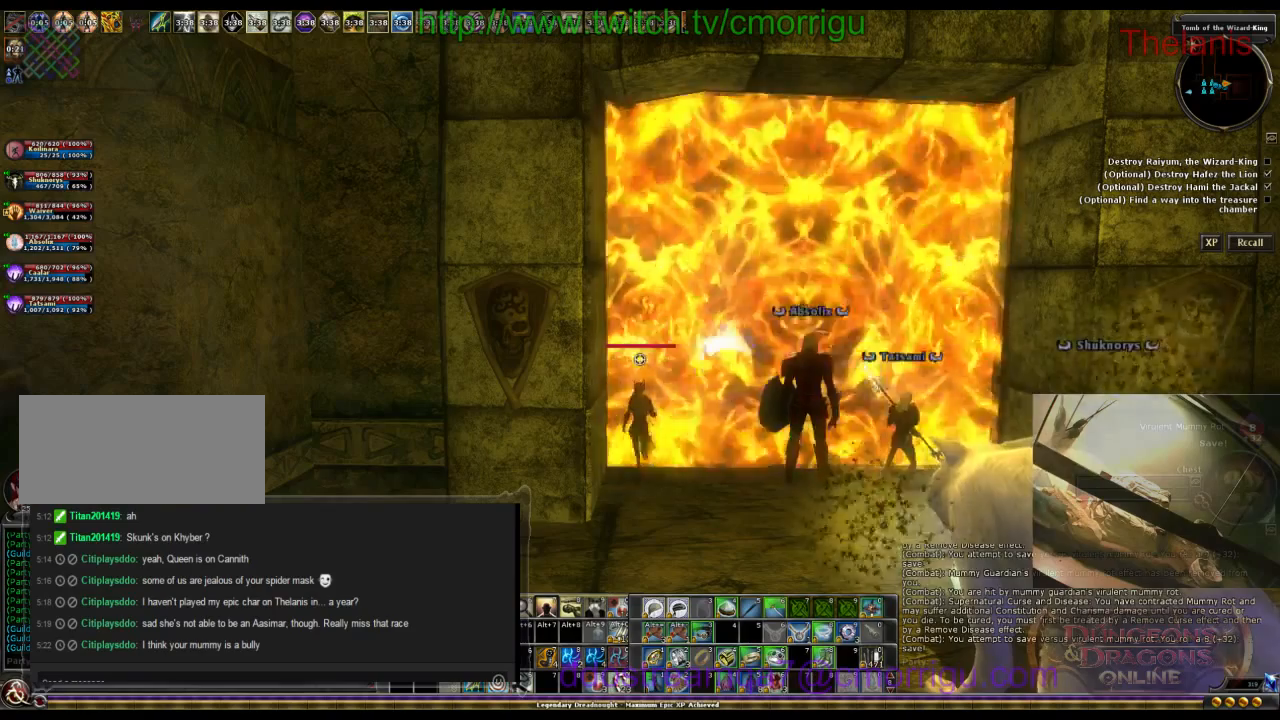
{"keys": ["w"], "events": []}
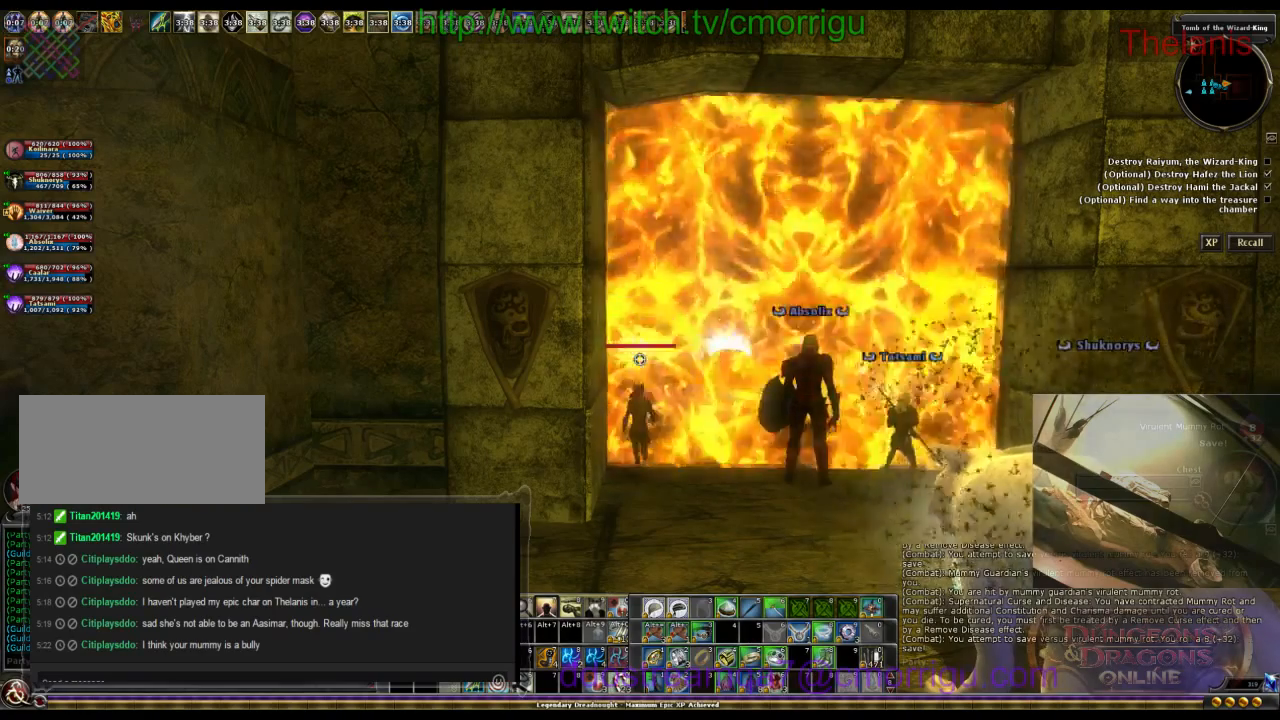
{"keys": ["w"], "events": []}
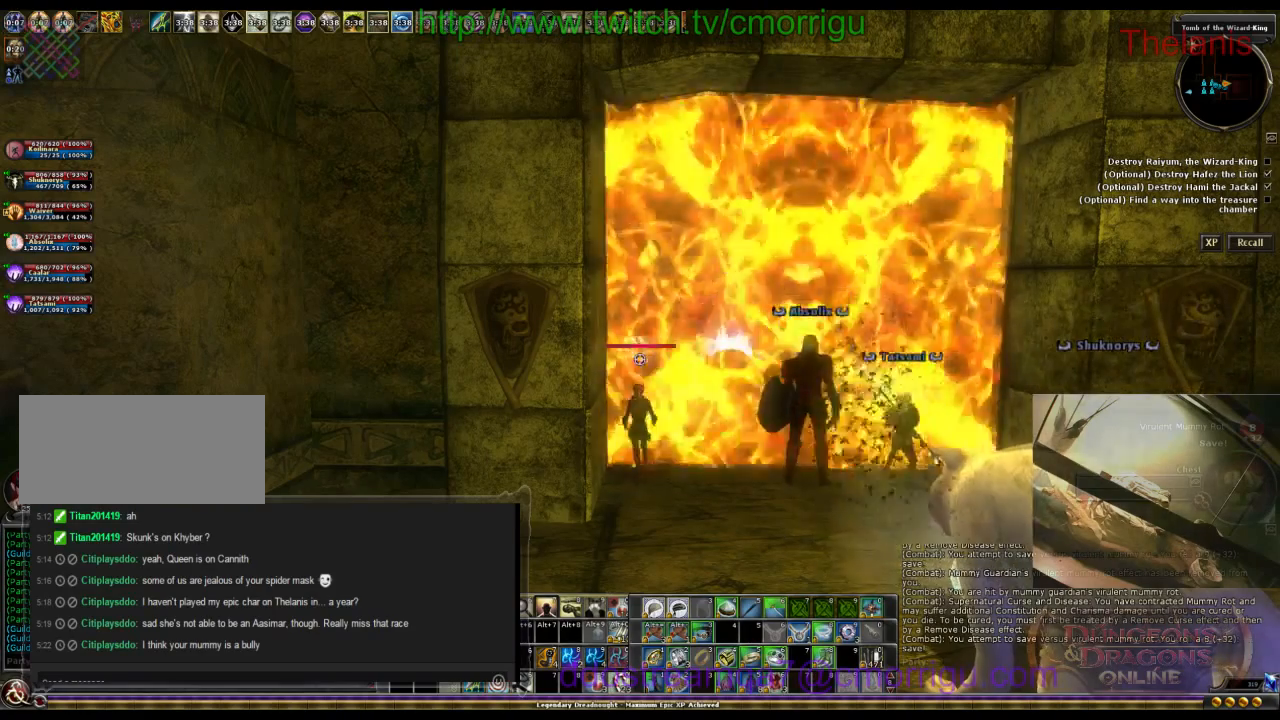
{"keys": ["w"], "events": []}
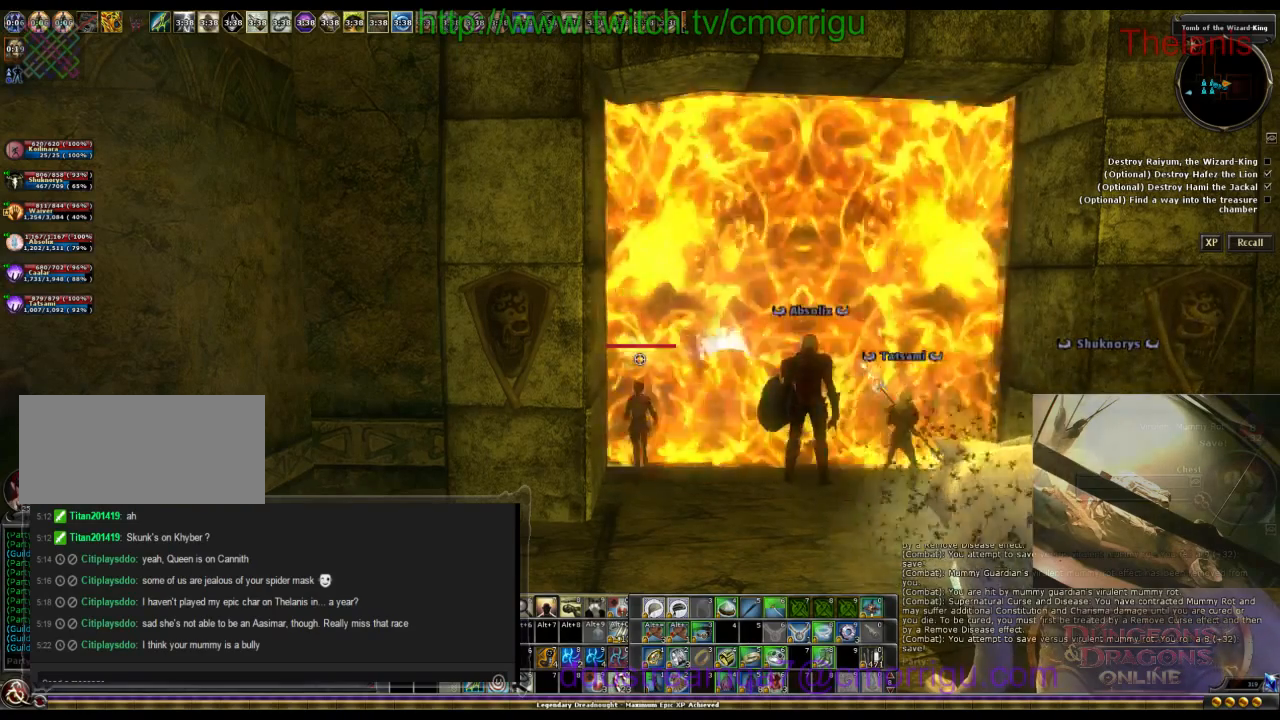
{"keys": ["w"], "events": []}